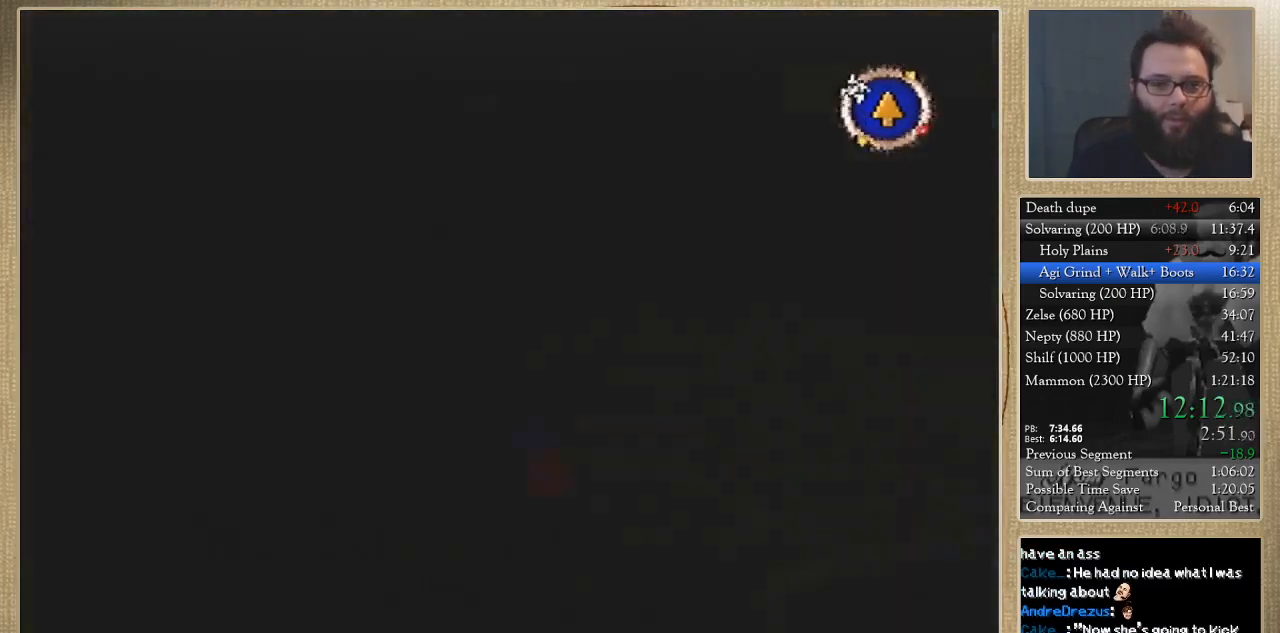
Gameplay with a controller (Nintendo layout); each line is a JSON object with the inputs held at the frame after it. "events" lists button and stick changes between this image and that frame as [ms after this image, input, new state], when the widget could be followed in between. Not read: A L3 R3 START Z.
{"buttons": [], "left_stick": "down-left", "events": [[467, "left_stick", "down-left"]]}
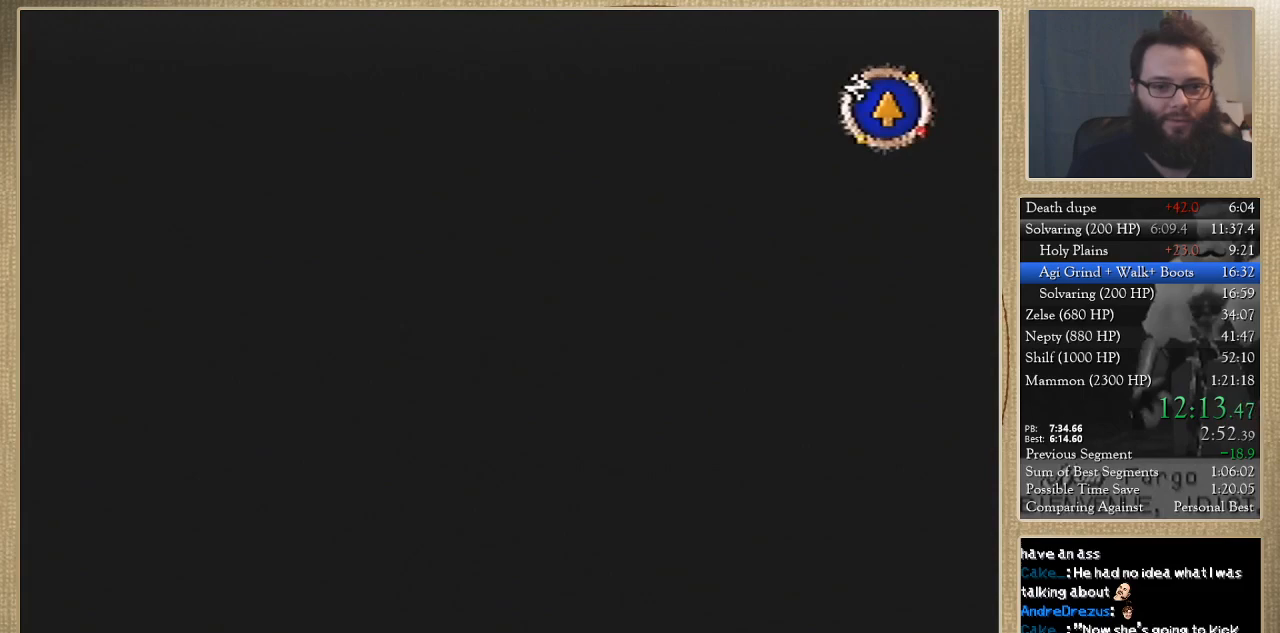
{"buttons": ["B"], "left_stick": "down-left", "events": [[100, "B", "down"]]}
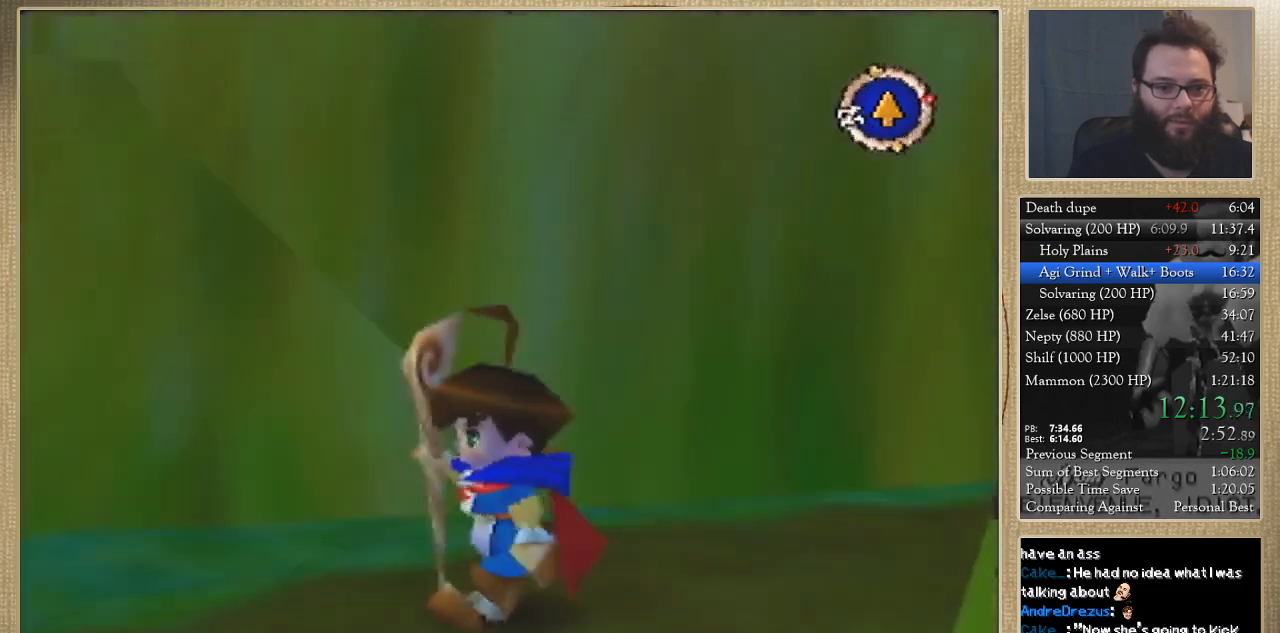
{"buttons": ["B"], "left_stick": "left", "events": [[67, "left_stick", "left"]]}
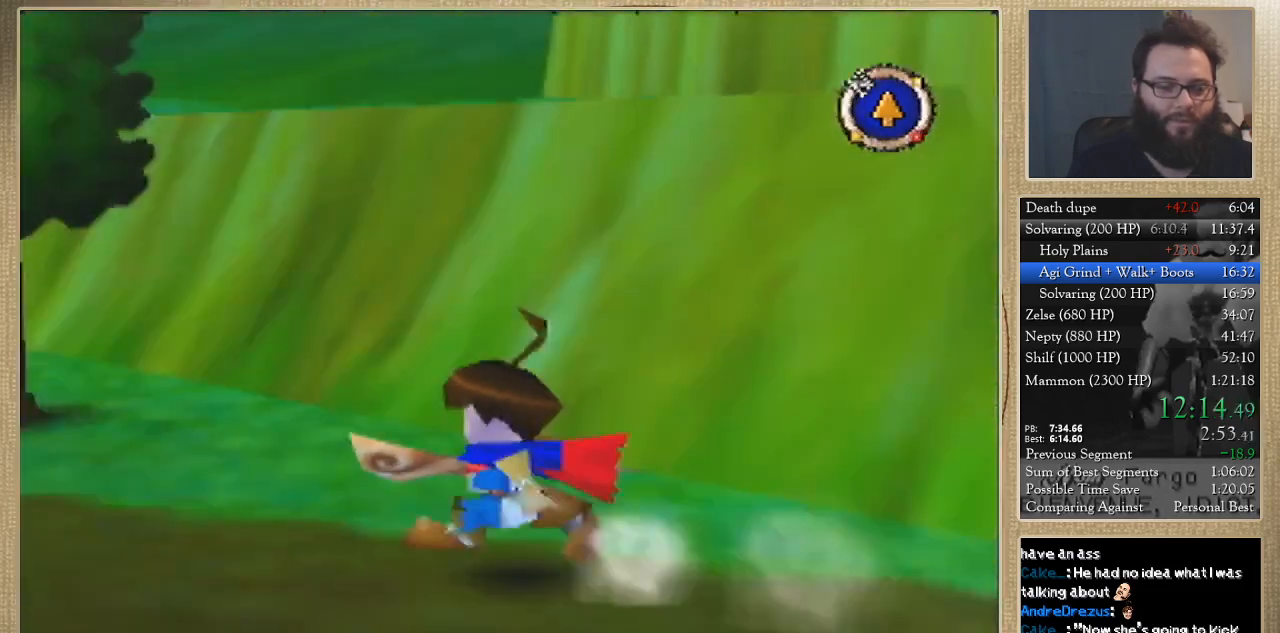
{"buttons": ["B"], "left_stick": "up", "events": [[100, "left_stick", "up-left"], [433, "left_stick", "up"]]}
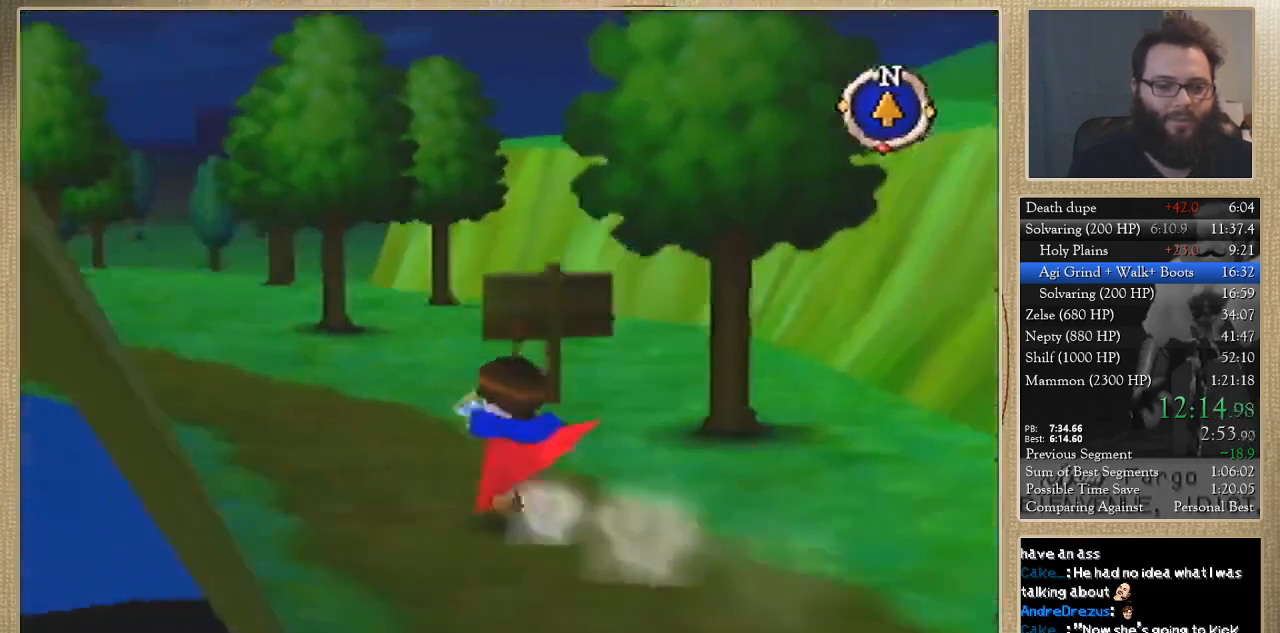
{"buttons": ["B"], "left_stick": "up", "events": [[133, "left_stick", "up-left"], [433, "left_stick", "up"]]}
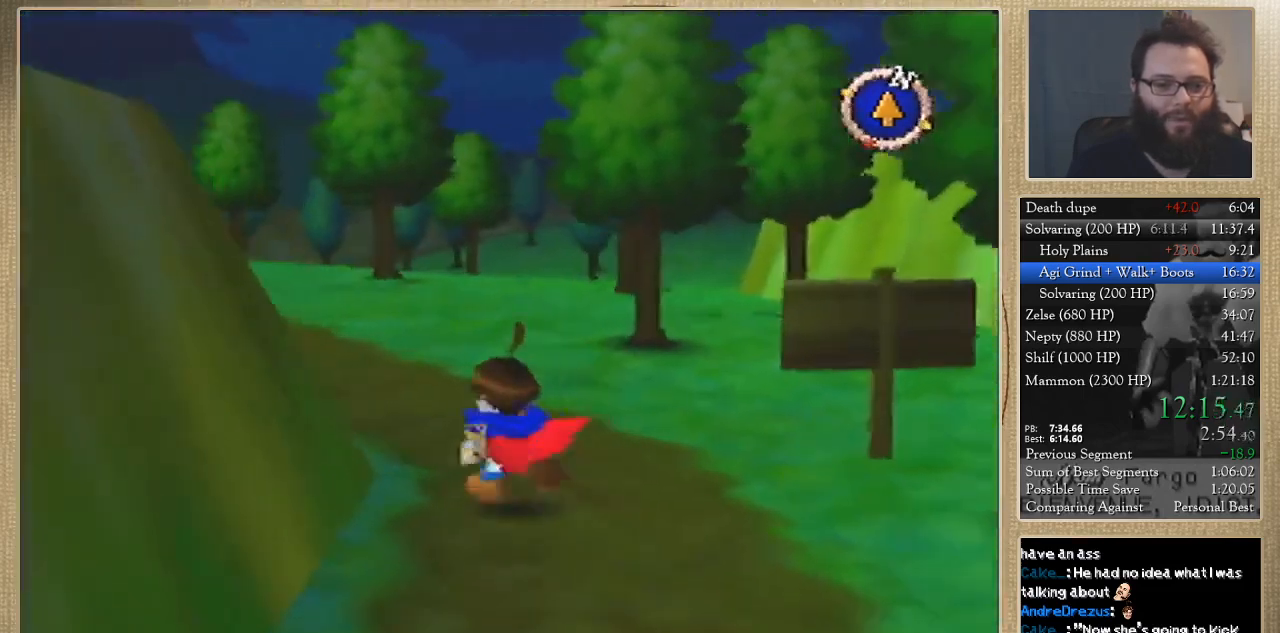
{"buttons": [], "left_stick": "up", "events": [[100, "B", "up"]]}
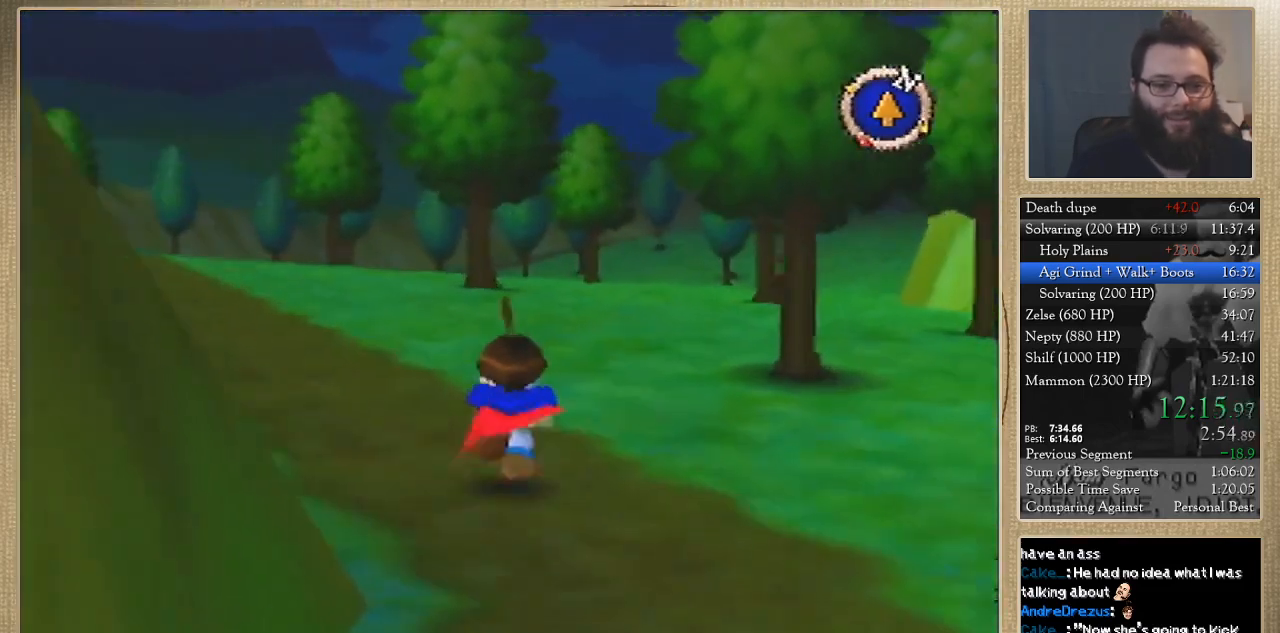
{"buttons": [], "left_stick": "up", "events": []}
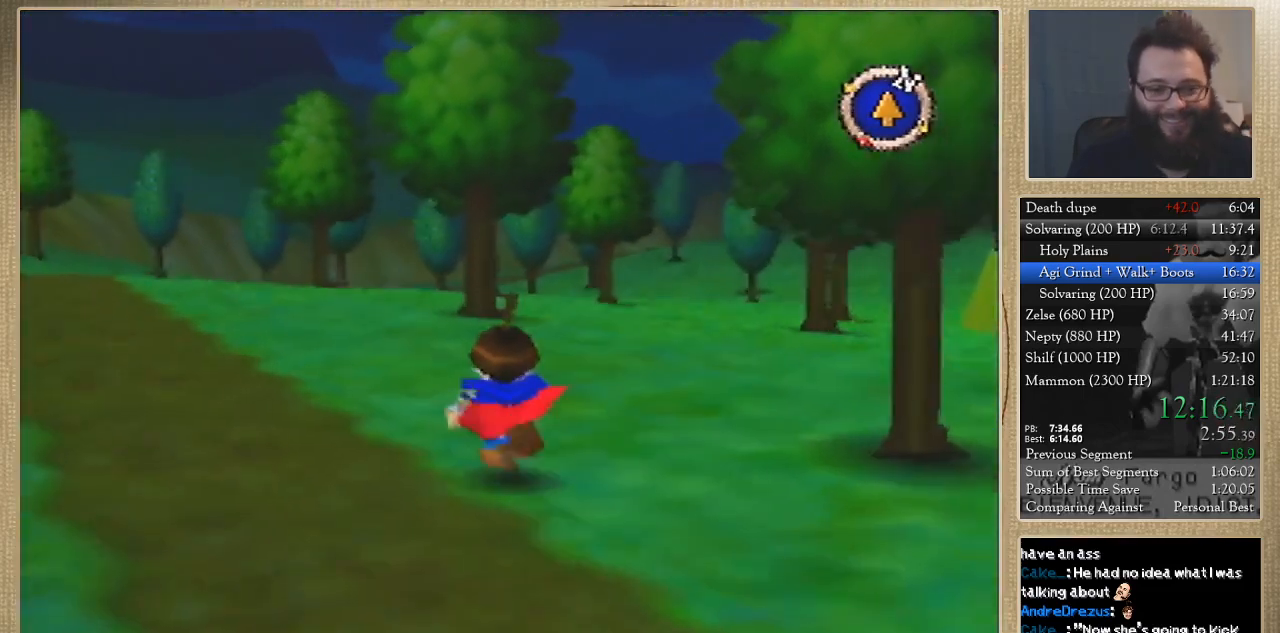
{"buttons": [], "left_stick": "up", "events": []}
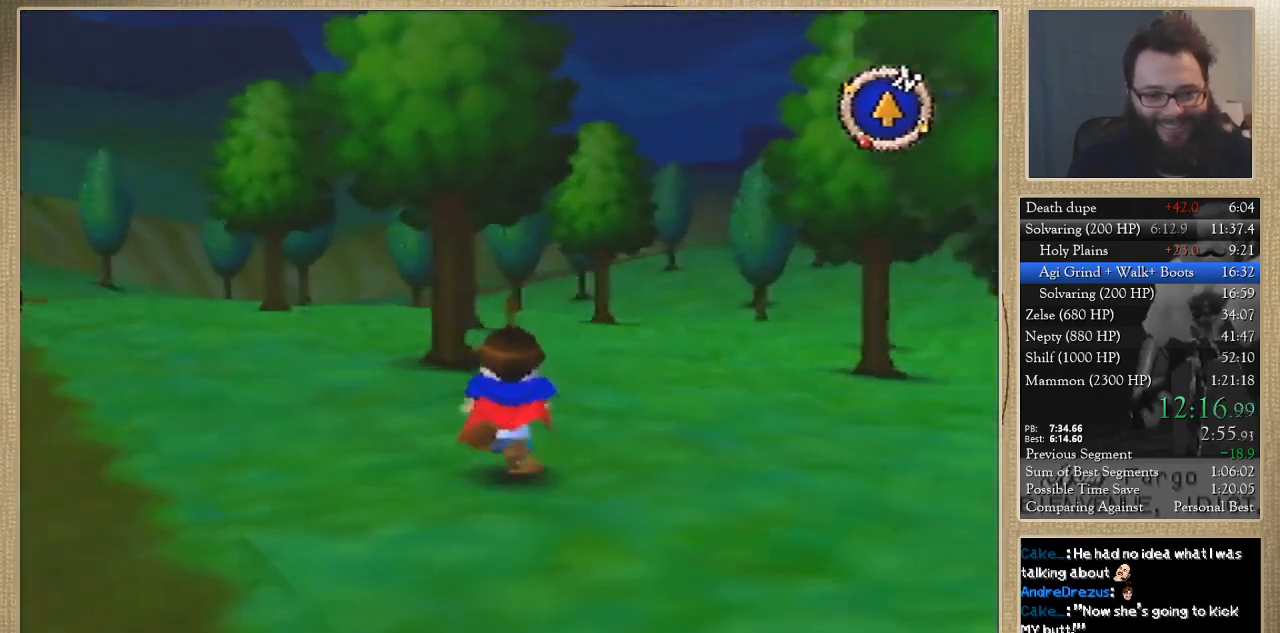
{"buttons": [], "left_stick": "up", "events": []}
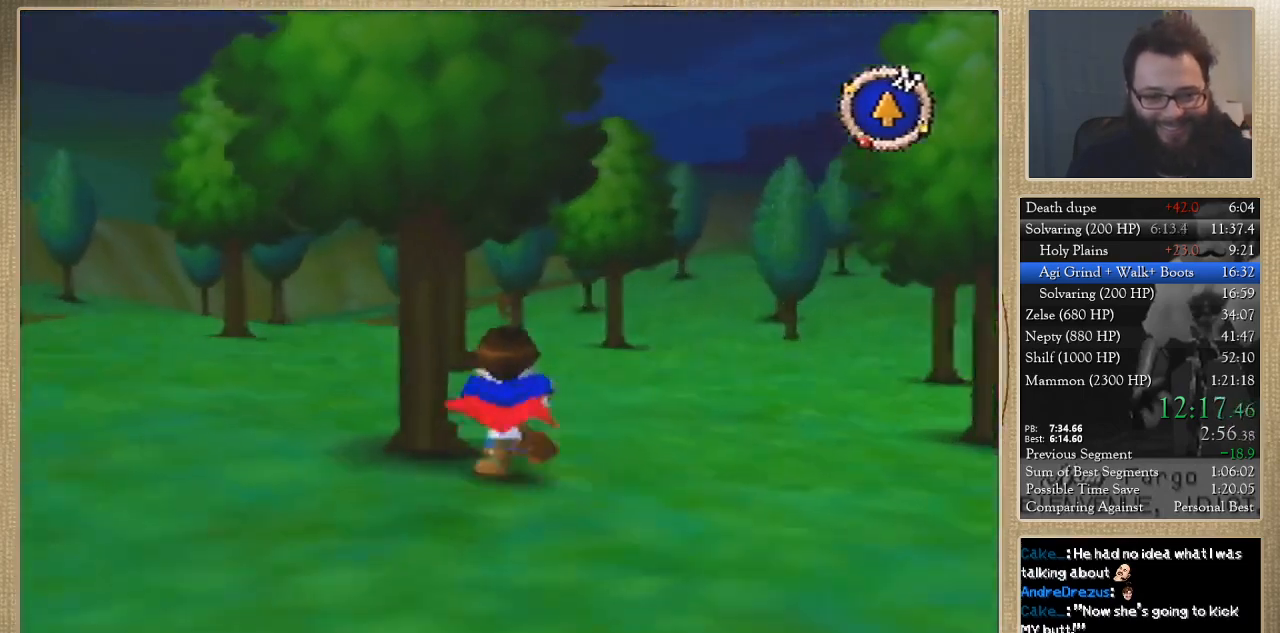
{"buttons": [], "left_stick": "up", "events": []}
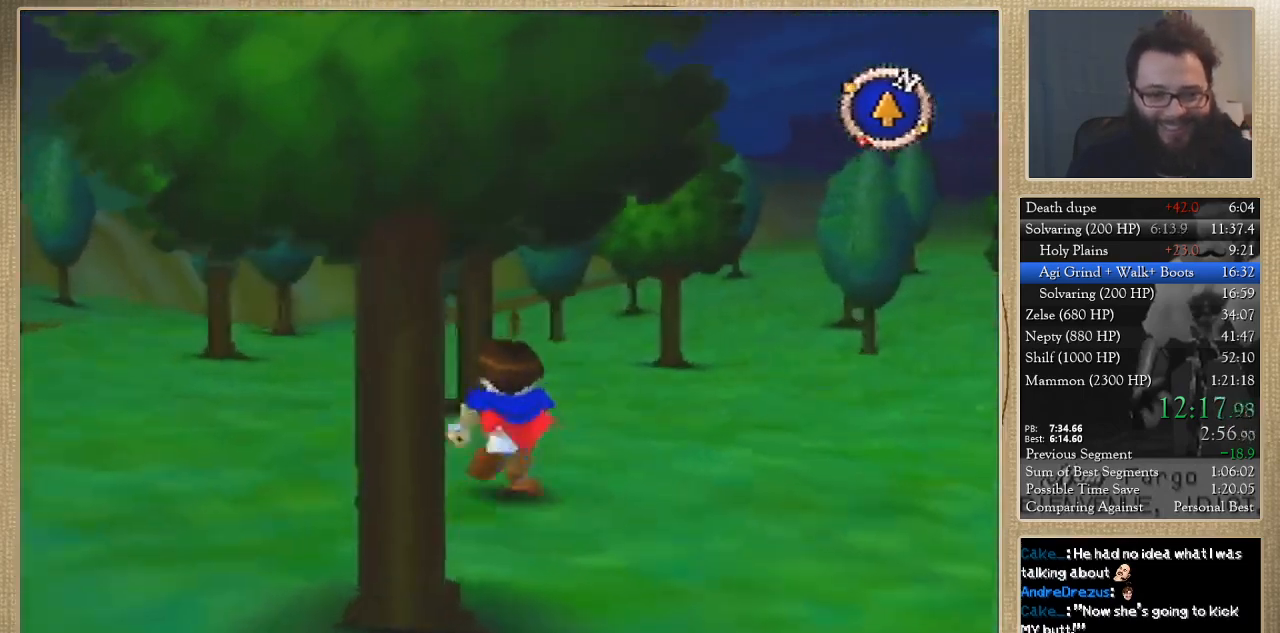
{"buttons": [], "left_stick": "up", "events": []}
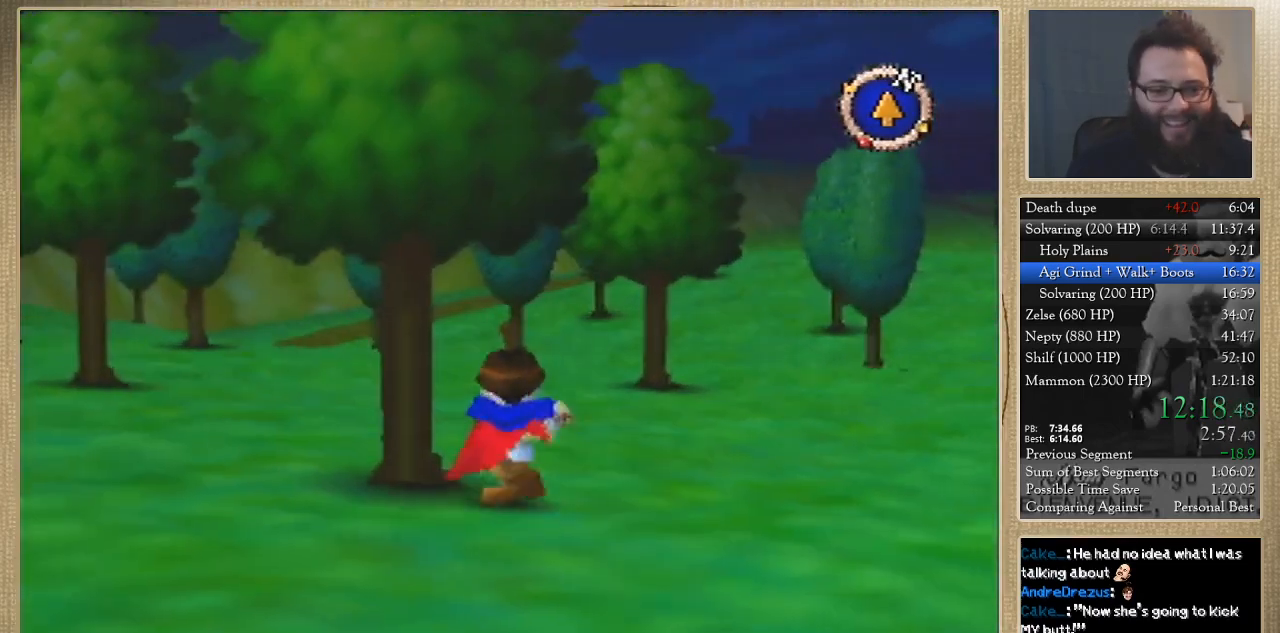
{"buttons": [], "left_stick": "right", "events": [[33, "left_stick", "up-left"], [200, "left_stick", "down-left"], [300, "left_stick", "down"], [467, "left_stick", "right"]]}
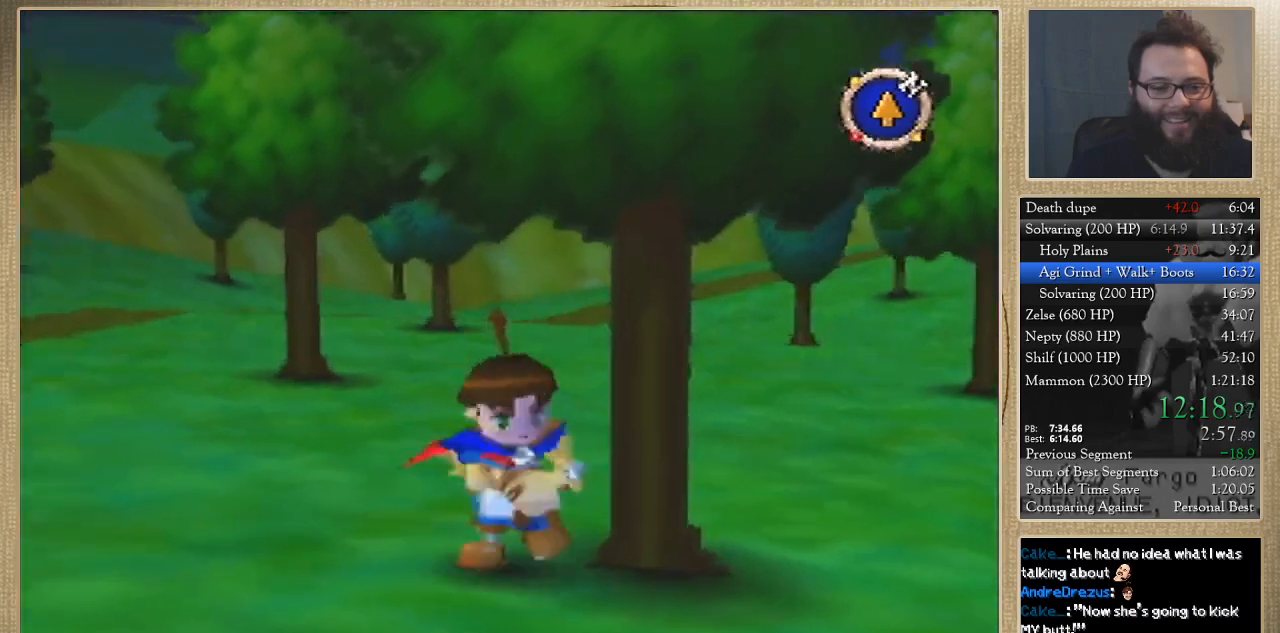
{"buttons": [], "left_stick": "down", "events": [[33, "left_stick", "up-right"], [167, "left_stick", "up-left"], [300, "left_stick", "down-left"], [433, "left_stick", "down"]]}
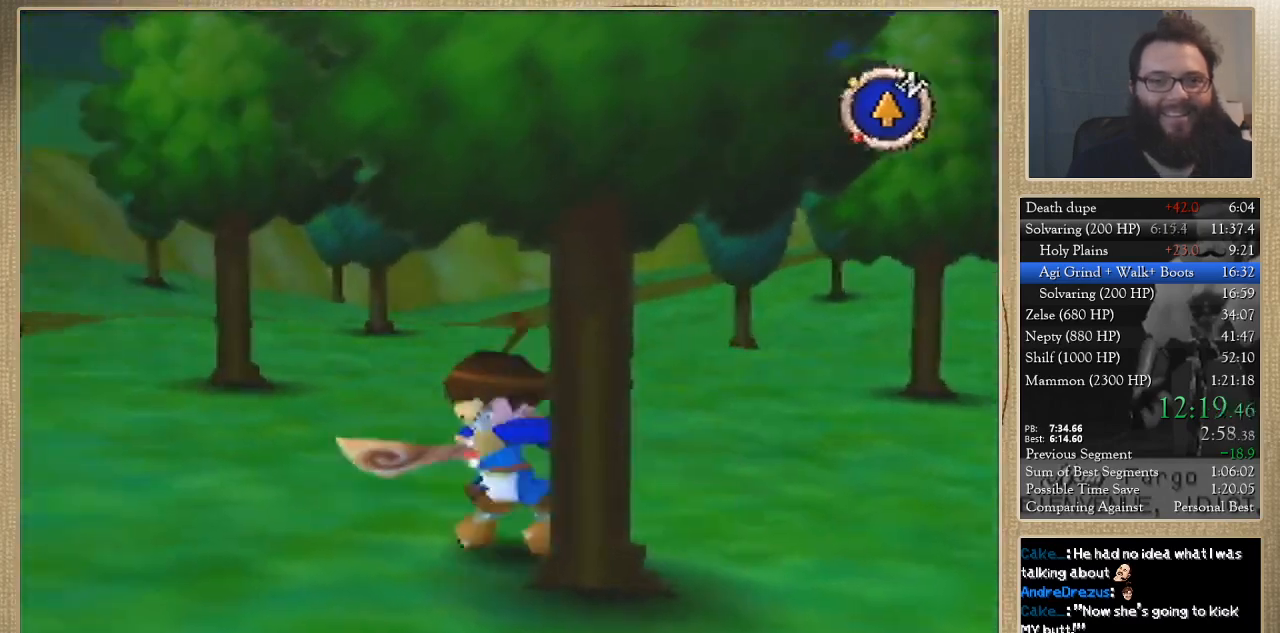
{"buttons": [], "left_stick": "down-left", "events": [[100, "left_stick", "right"], [167, "left_stick", "up-right"], [300, "left_stick", "up-left"], [467, "left_stick", "down-left"]]}
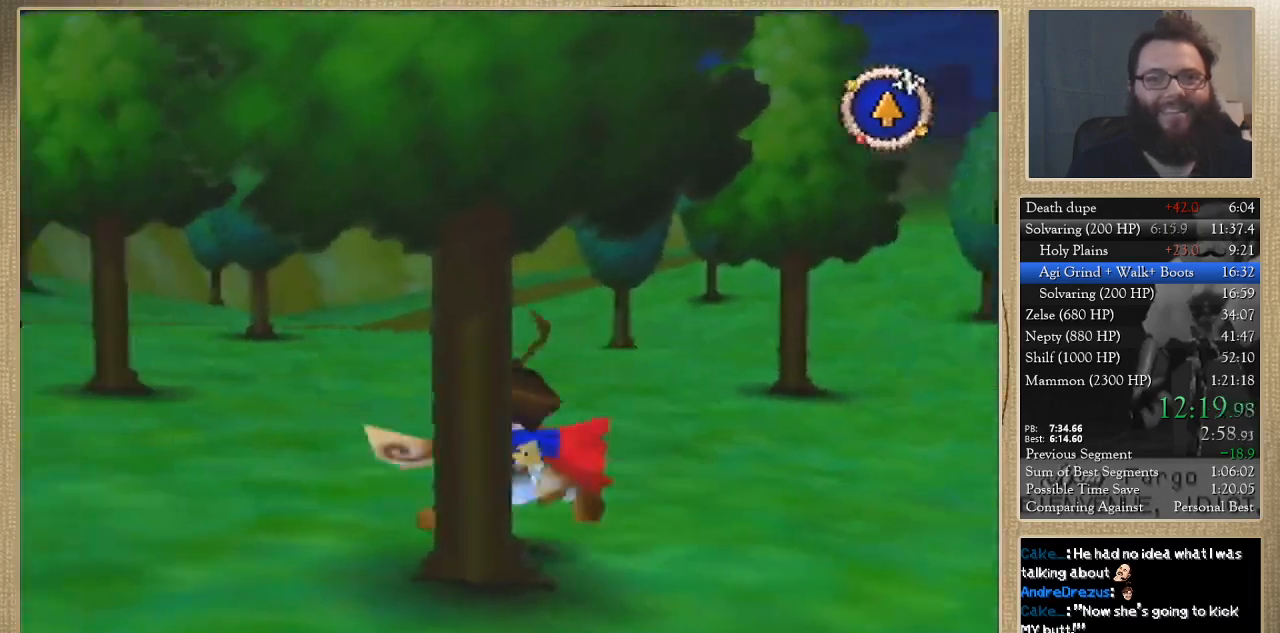
{"buttons": [], "left_stick": "left", "events": [[133, "left_stick", "down-right"], [267, "left_stick", "up-right"], [400, "left_stick", "up-left"], [467, "left_stick", "left"]]}
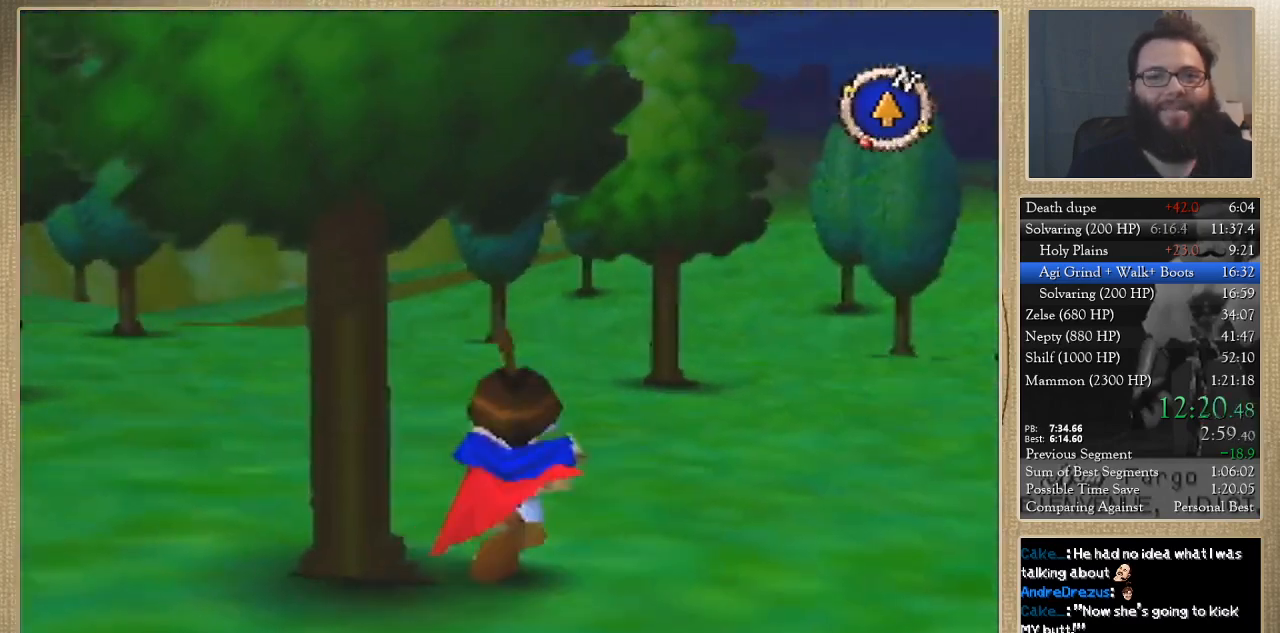
{"buttons": [], "left_stick": "up-left", "events": [[33, "left_stick", "down-left"], [133, "left_stick", "down"], [333, "left_stick", "up-right"], [500, "left_stick", "up-left"]]}
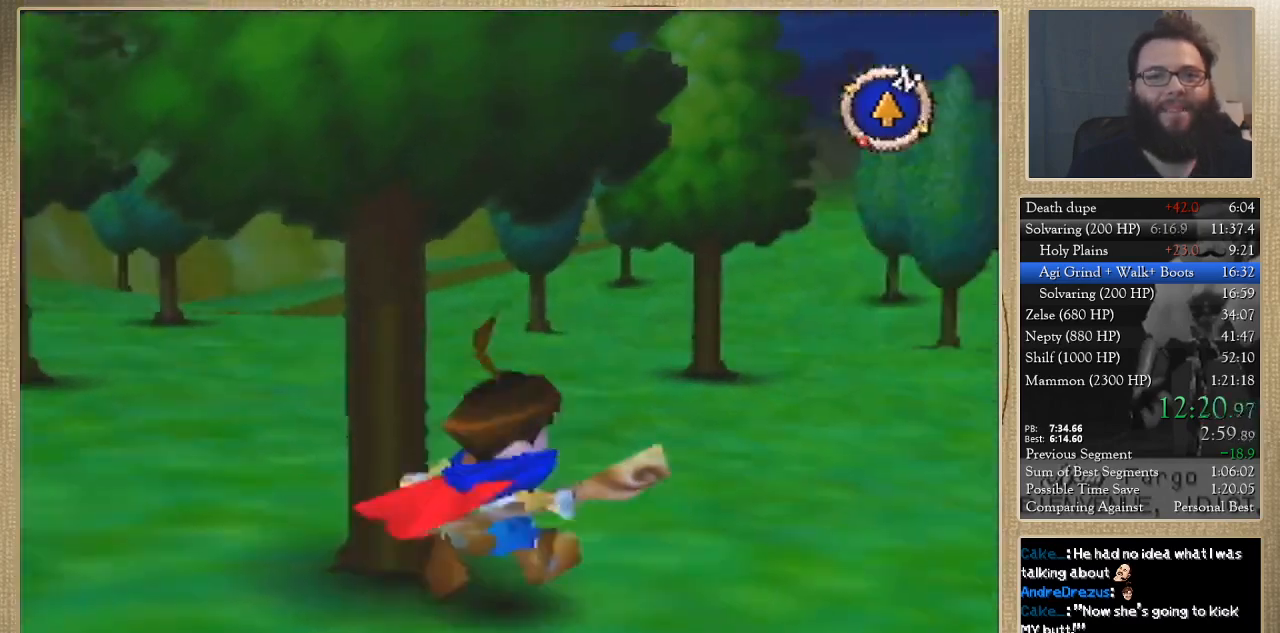
{"buttons": [], "left_stick": "up-right", "events": [[133, "left_stick", "down-left"], [300, "left_stick", "down-right"], [400, "left_stick", "up-right"]]}
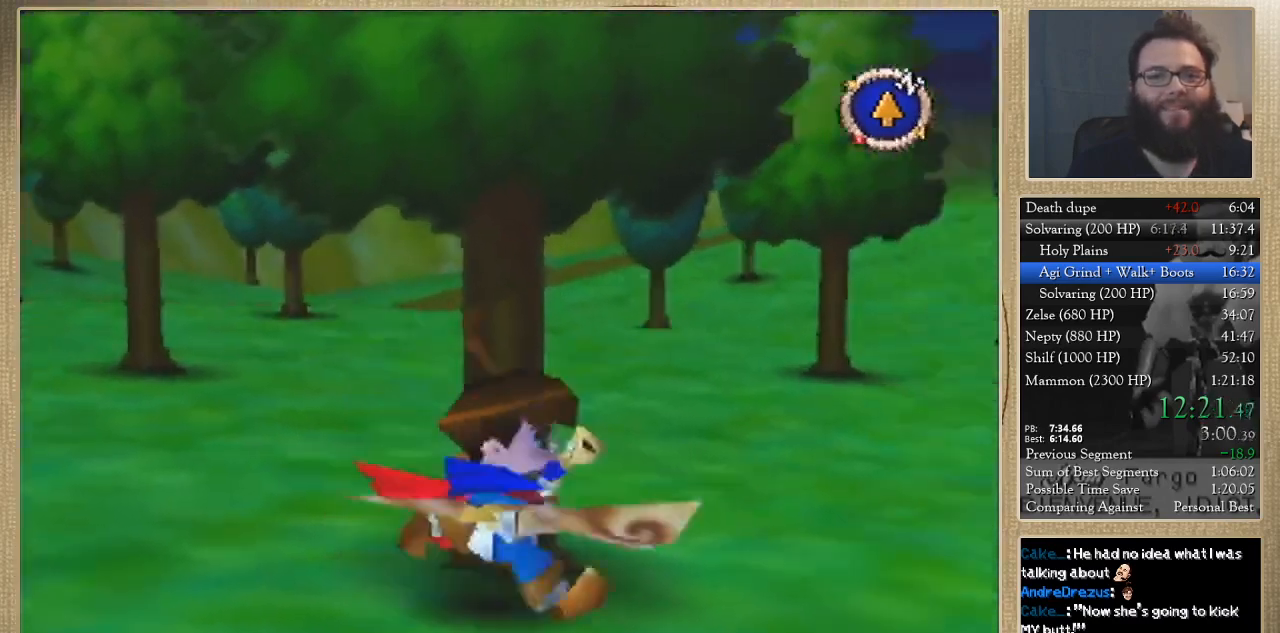
{"buttons": [], "left_stick": "up-right", "events": [[33, "left_stick", "up-left"], [133, "left_stick", "left"], [333, "left_stick", "down-right"], [467, "left_stick", "up-right"]]}
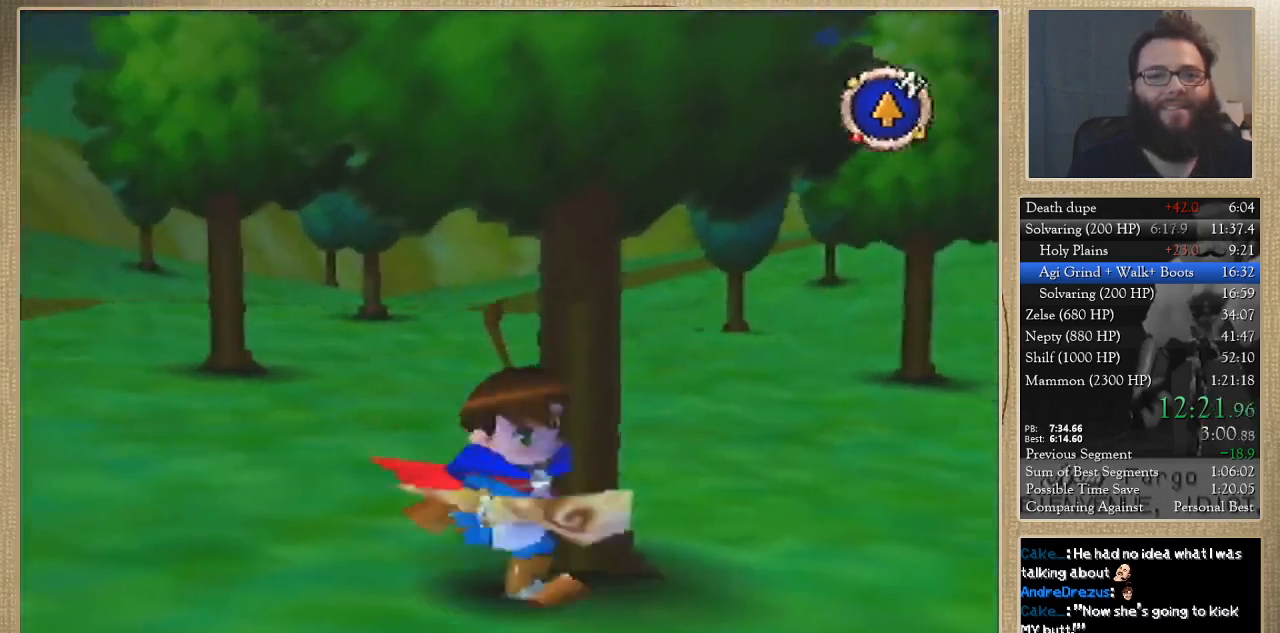
{"buttons": [], "left_stick": "right", "events": [[100, "left_stick", "up-left"], [267, "left_stick", "down-left"], [400, "left_stick", "down-right"], [467, "left_stick", "right"]]}
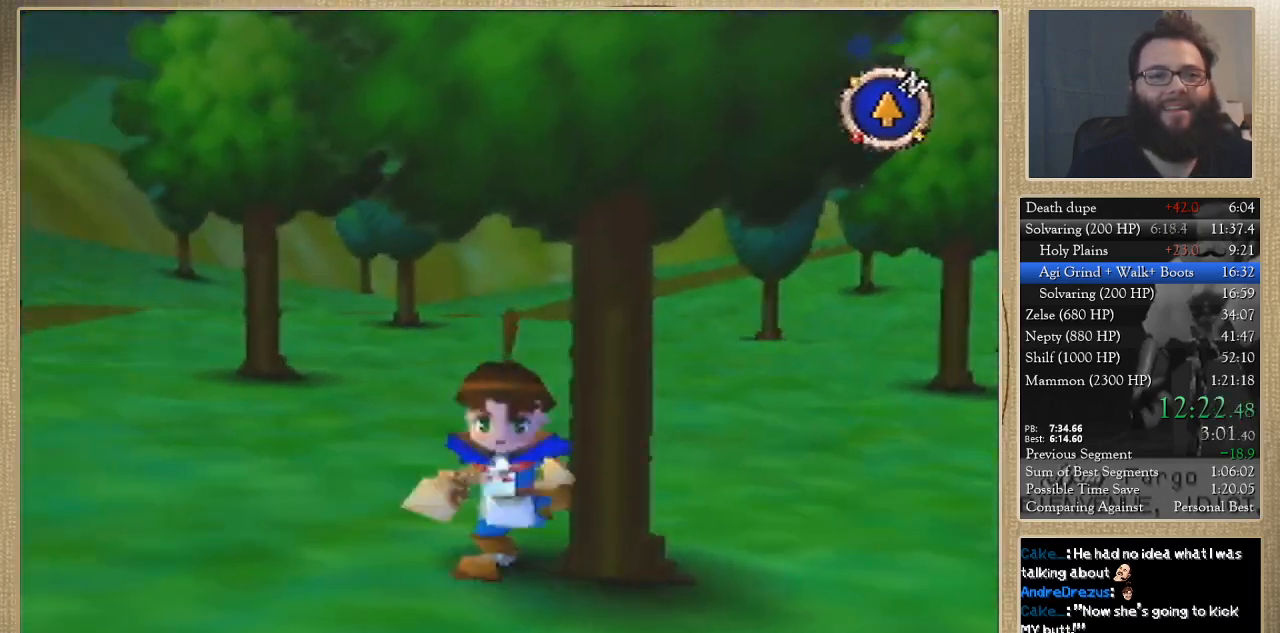
{"buttons": [], "left_stick": "down-right", "events": [[33, "left_stick", "up-right"], [233, "left_stick", "up-left"], [300, "left_stick", "down-left"], [400, "left_stick", "down"], [500, "left_stick", "down-right"]]}
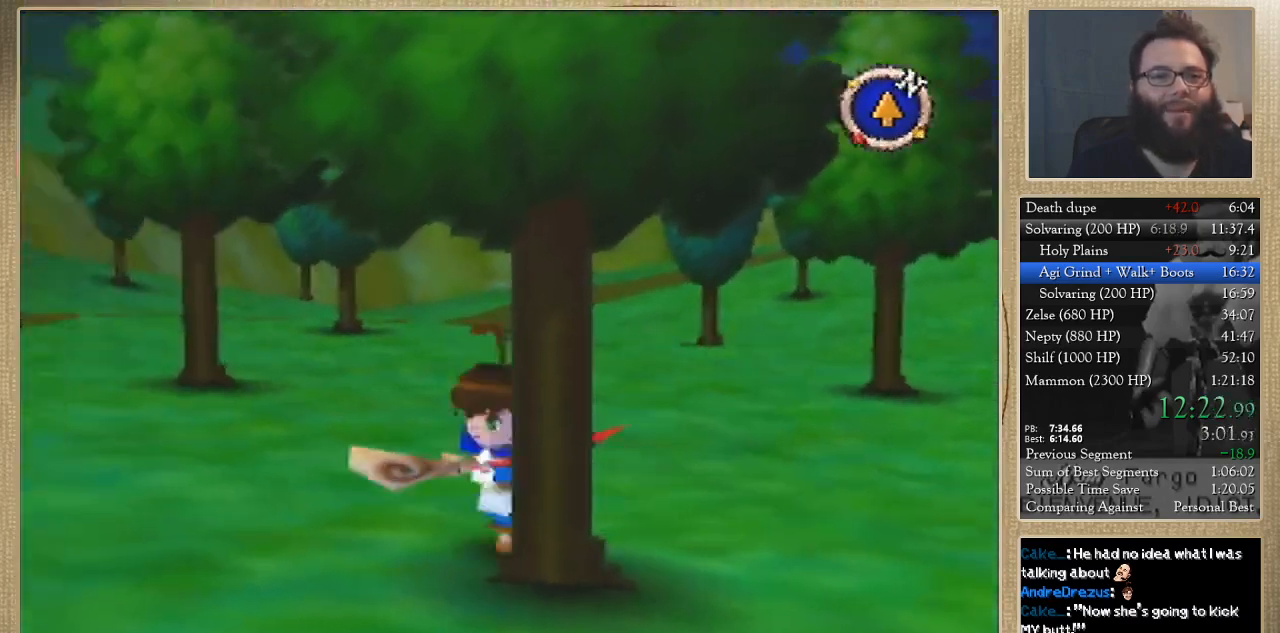
{"buttons": [], "left_stick": "down", "events": [[67, "left_stick", "right"], [133, "left_stick", "up-right"], [300, "left_stick", "up-left"], [400, "left_stick", "down-left"], [500, "left_stick", "down"]]}
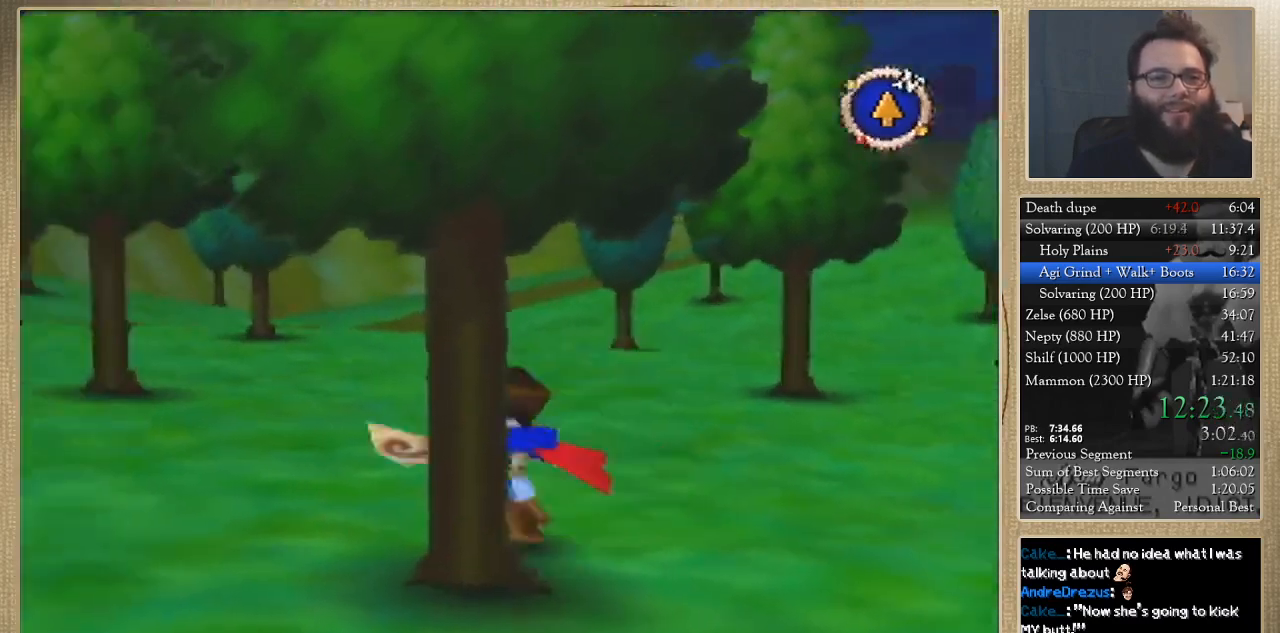
{"buttons": [], "left_stick": "down-left", "events": [[67, "left_stick", "down-right"], [200, "left_stick", "up-right"], [333, "left_stick", "up-left"], [467, "left_stick", "down-left"]]}
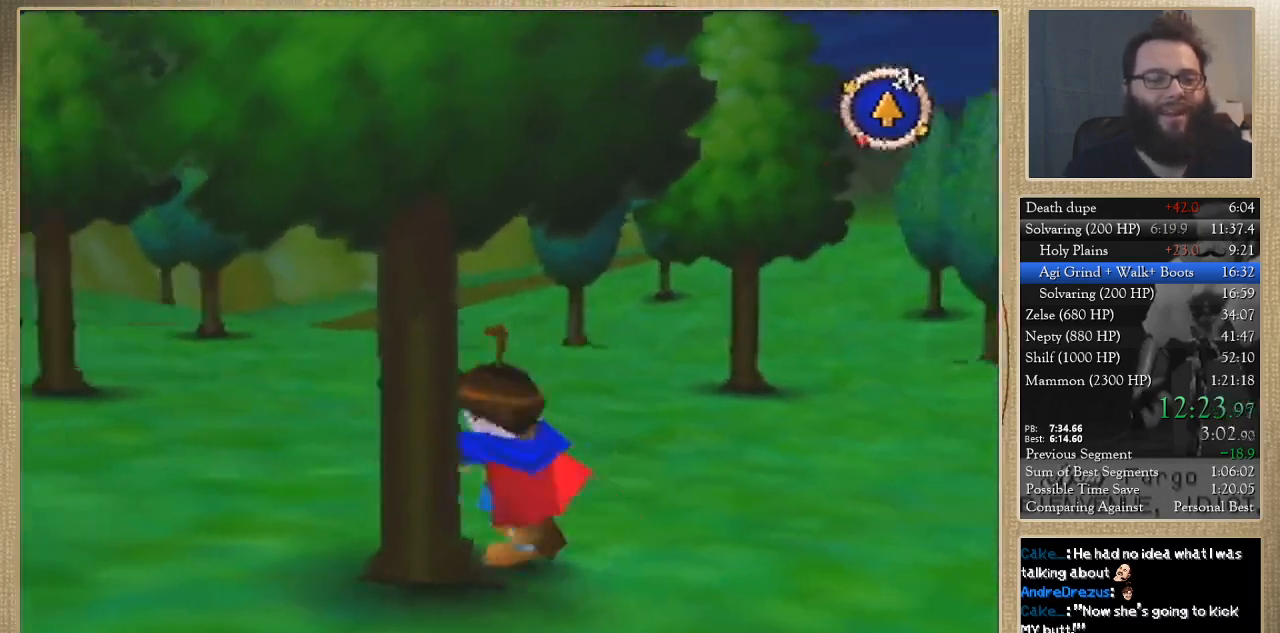
{"buttons": [], "left_stick": "left", "events": [[67, "left_stick", "down"], [233, "left_stick", "right"], [400, "left_stick", "up-left"], [500, "left_stick", "left"]]}
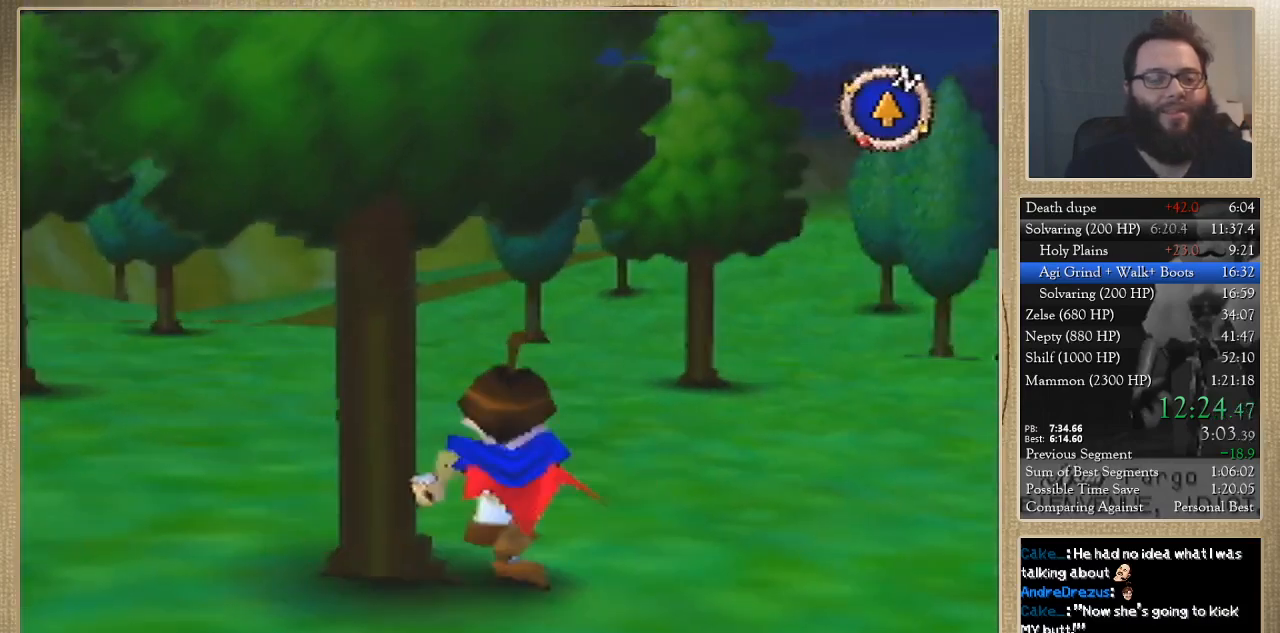
{"buttons": [], "left_stick": "up-left", "events": [[67, "left_stick", "down-left"], [200, "left_stick", "down-right"], [333, "left_stick", "up-right"], [433, "left_stick", "up-left"]]}
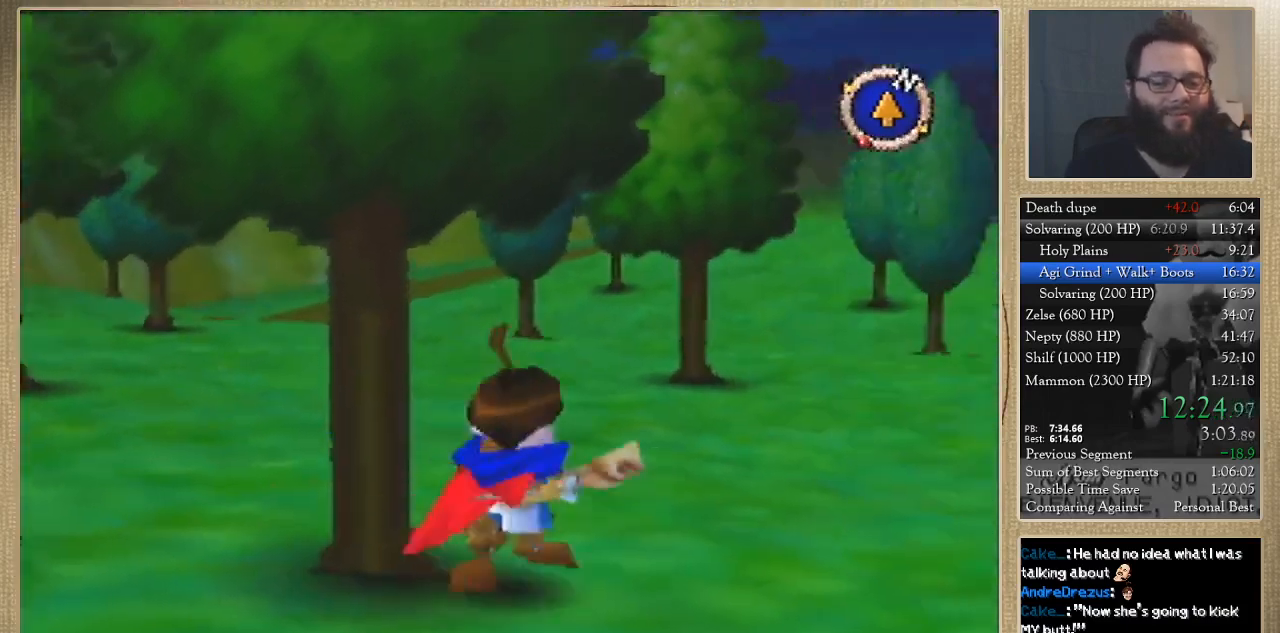
{"buttons": [], "left_stick": "left", "events": [[67, "left_stick", "down-left"], [200, "left_stick", "down-right"], [333, "left_stick", "up-right"], [400, "left_stick", "up-left"], [500, "left_stick", "left"]]}
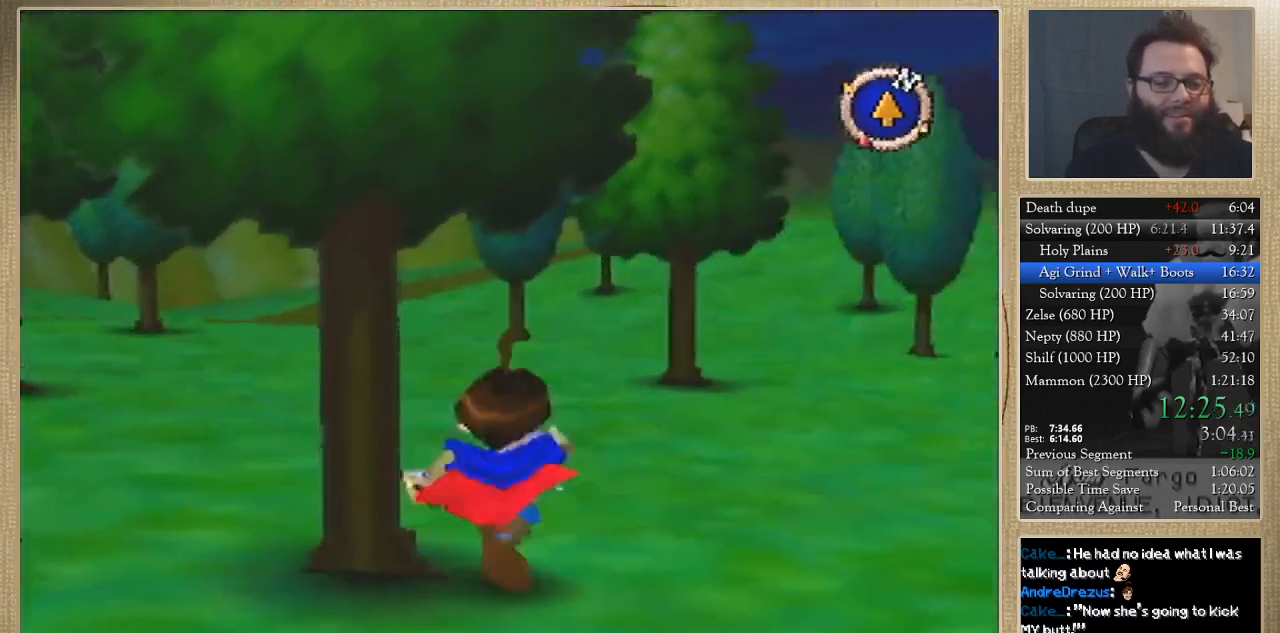
{"buttons": [], "left_stick": "left", "events": [[67, "left_stick", "down-left"], [133, "left_stick", "down"], [267, "left_stick", "right"], [367, "left_stick", "up"], [500, "left_stick", "left"]]}
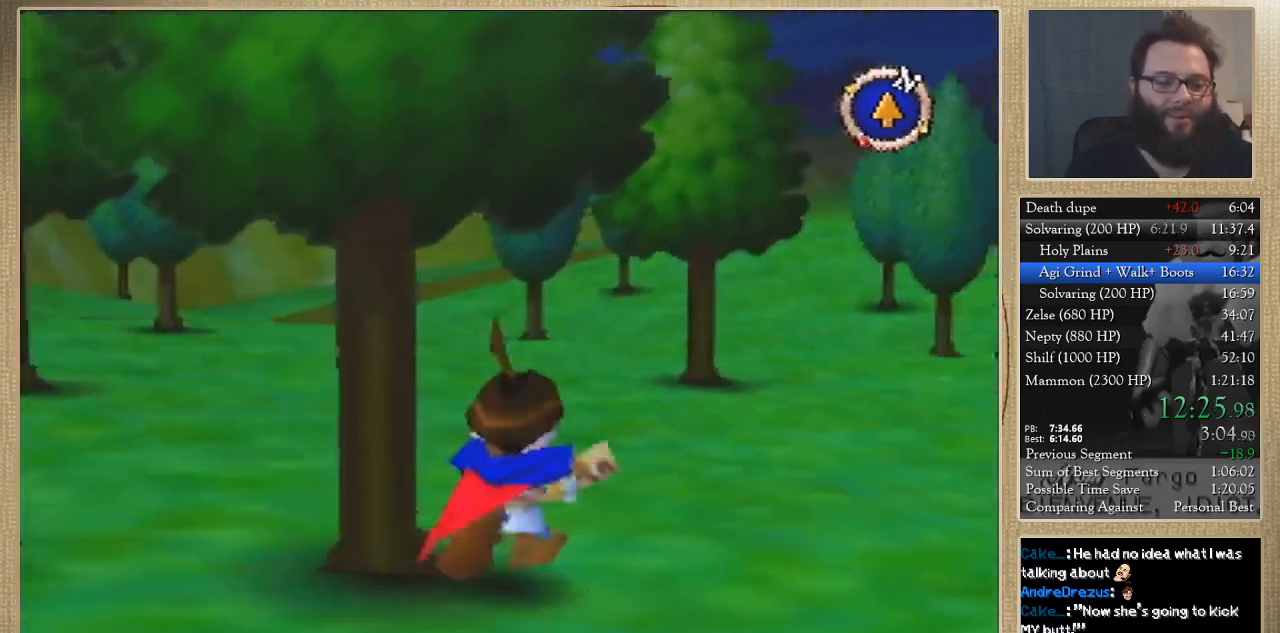
{"buttons": [], "left_stick": "center", "events": [[100, "left_stick", "down"], [267, "left_stick", "right"], [367, "left_stick", "center"]]}
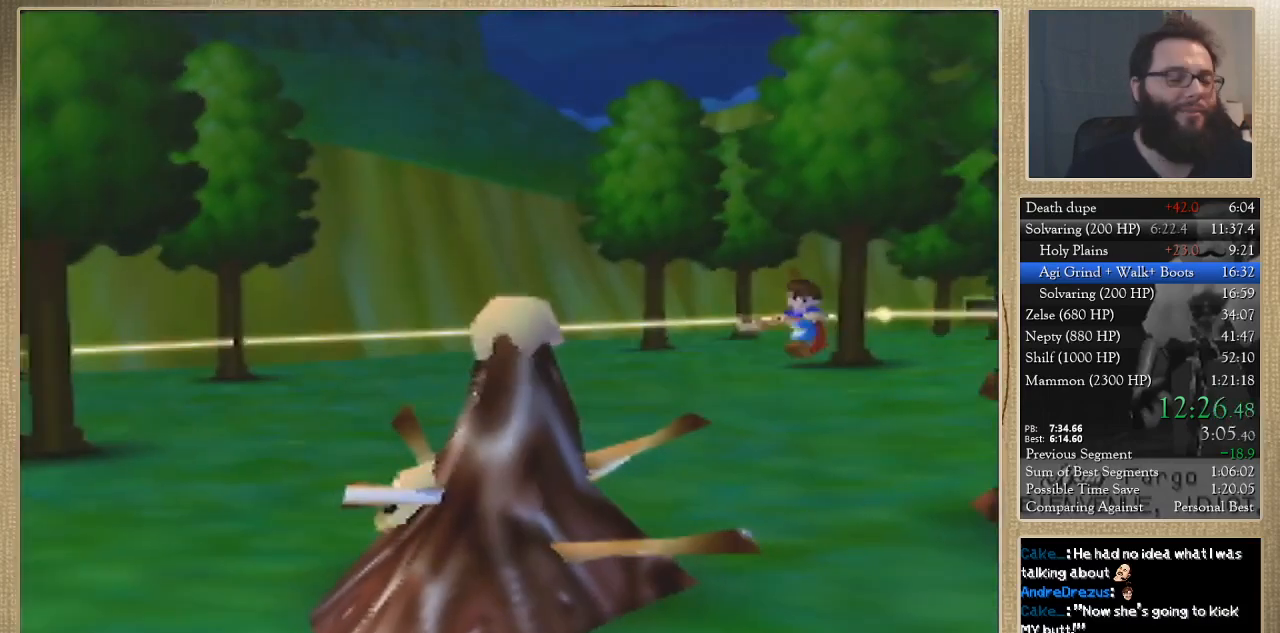
{"buttons": [], "left_stick": "center", "events": []}
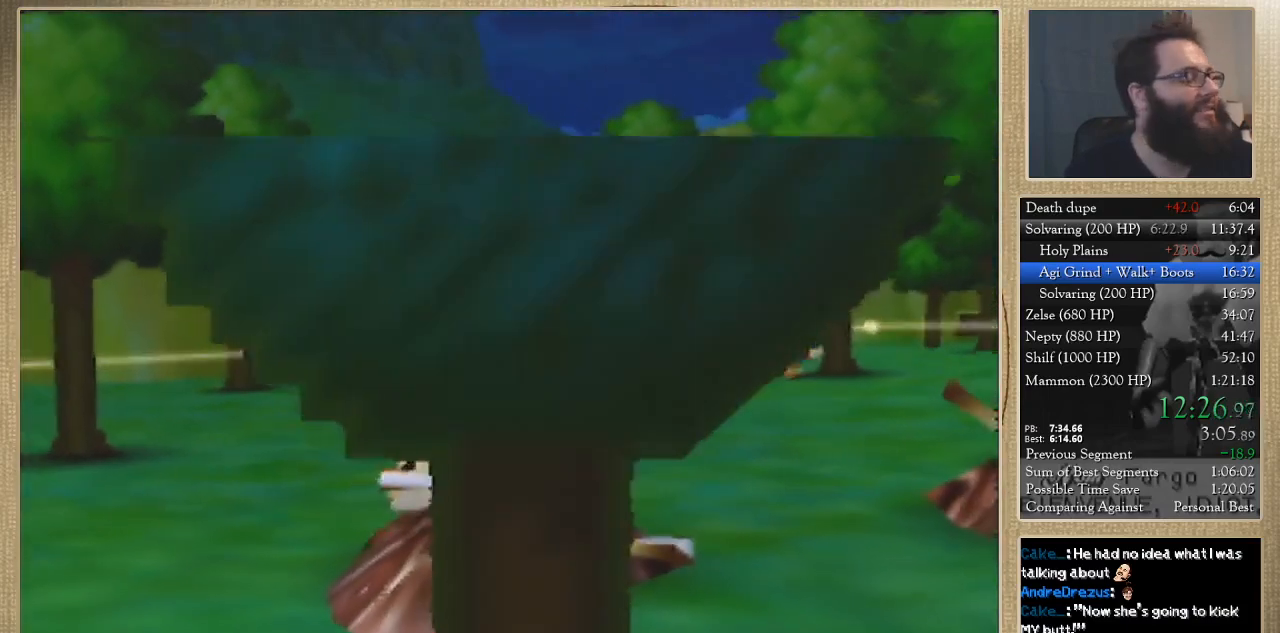
{"buttons": [], "left_stick": "center", "events": []}
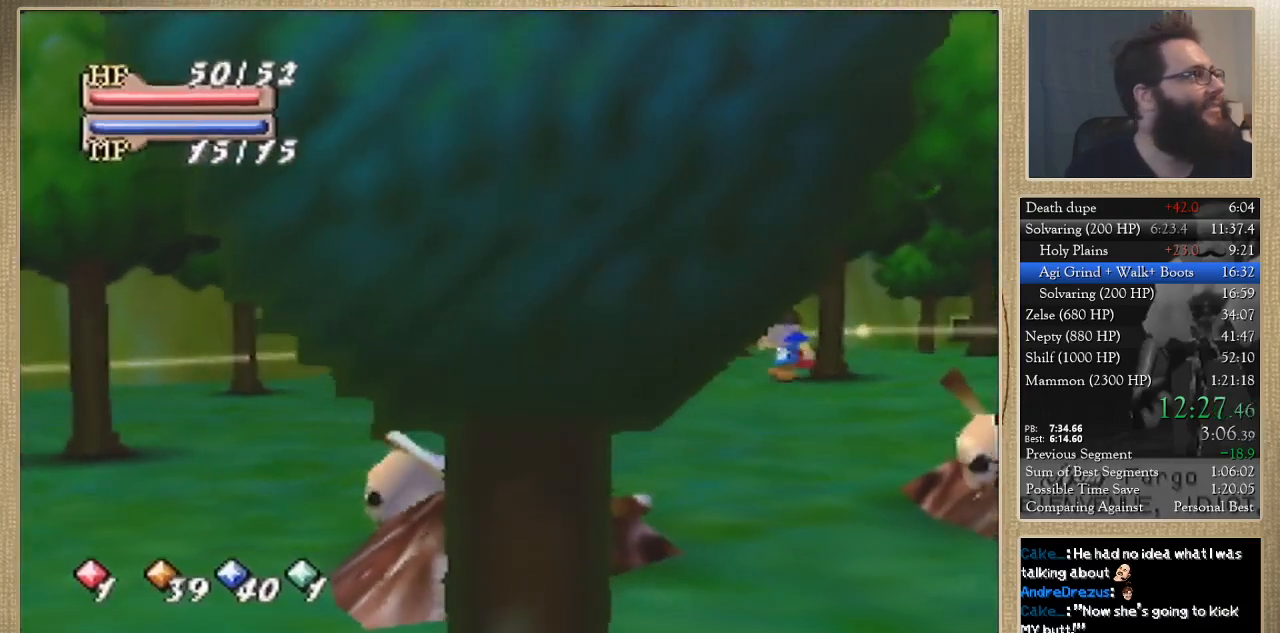
{"buttons": [], "left_stick": "center", "events": []}